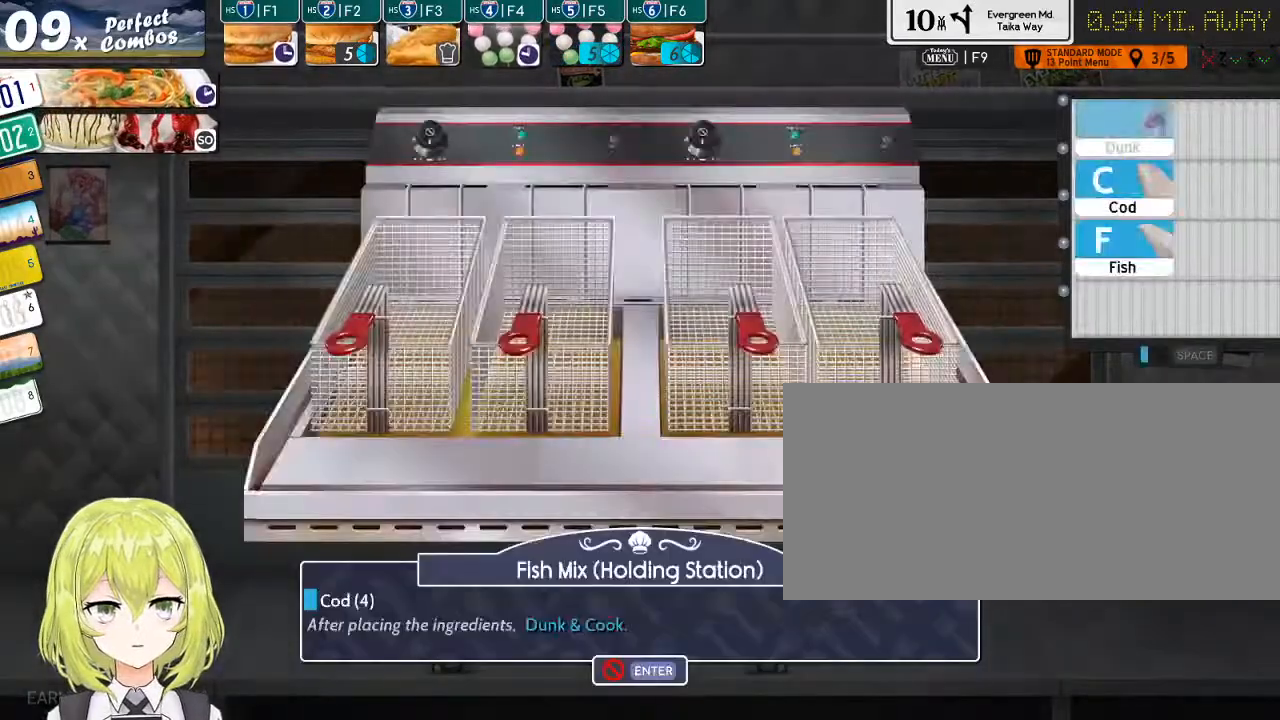
Gameplay with keyboard; each line is a JSON object with the keys held at the frame after it. "events" lists presses ("down") and releases ("up") of ".", "/", "0", "1", "2", "3", "4", "5", "6", "7", "8", "9", "a", "alt_l", "alt_r", "b", "backslash", "backspace", "c", "caps_lock", "comma", "ctrl_l", "ctrl_r", "d", "down", "e", "equals", "escape", "f", "f1", "f10", "f11", "f12", "f2", "f3", "f4", "f5", "f6", "f7", "f8", "f9", "g", "h", "i", "j", "k", "l", "lbracket", "left", "m", "minus", "n", "o", "p", "q", "quote", "r", "rbracket", "return", "right", "s", "semicolon", "shift_l", "shift_r", "space", "super", "t", "tab", "tilde", "u", "up", "v", "w", "x", "y" and "z" between this image and that frame as [ms after this image, input, new state], when the widget could be followed in between. No other keys are recorded. Mouse input is not recorded.
{"keys": [], "events": [[300, "s", "down"], [367, "s", "up"]]}
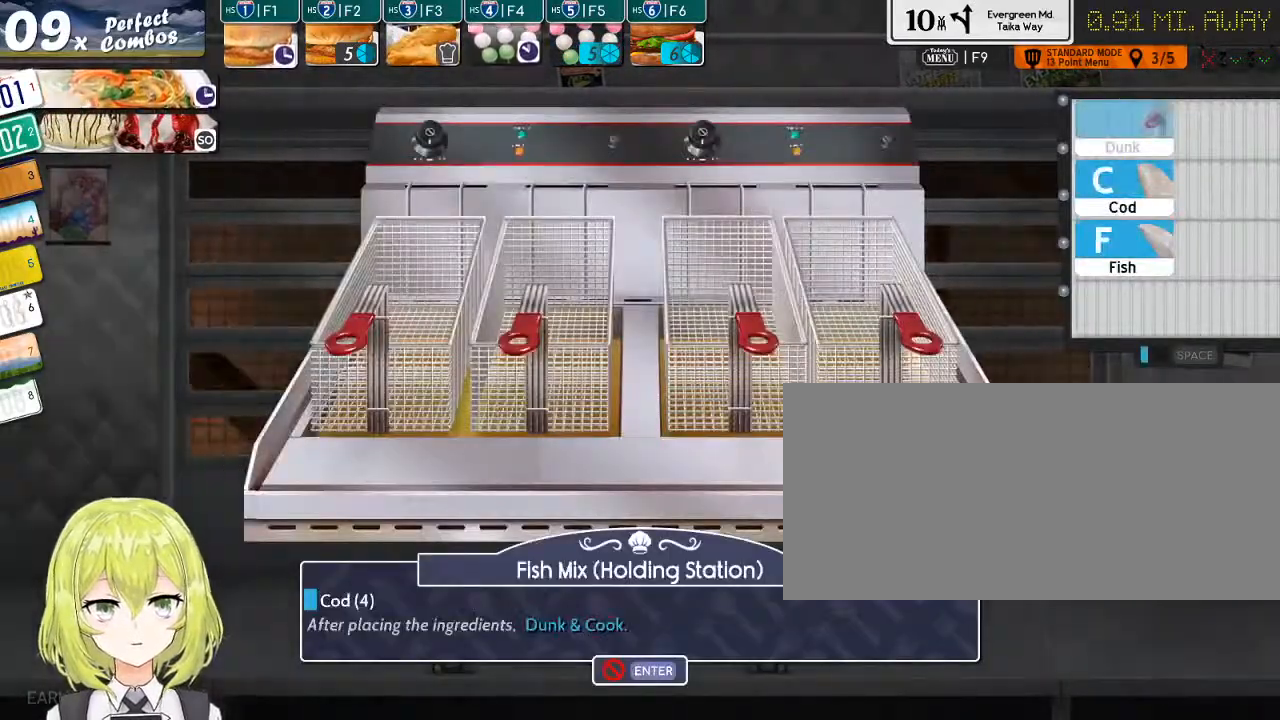
{"keys": [], "events": []}
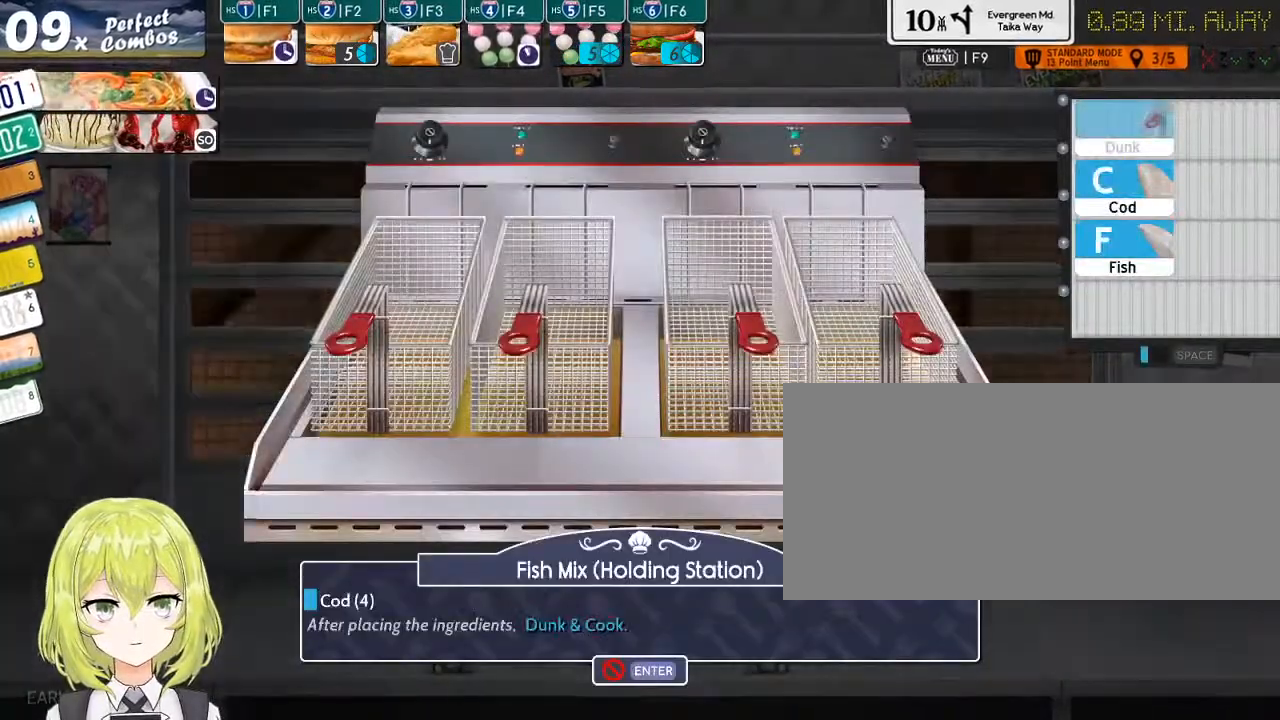
{"keys": ["f"], "events": [[150, "f", "down"], [217, "f", "up"], [334, "f", "down"], [400, "f", "up"], [500, "f", "down"]]}
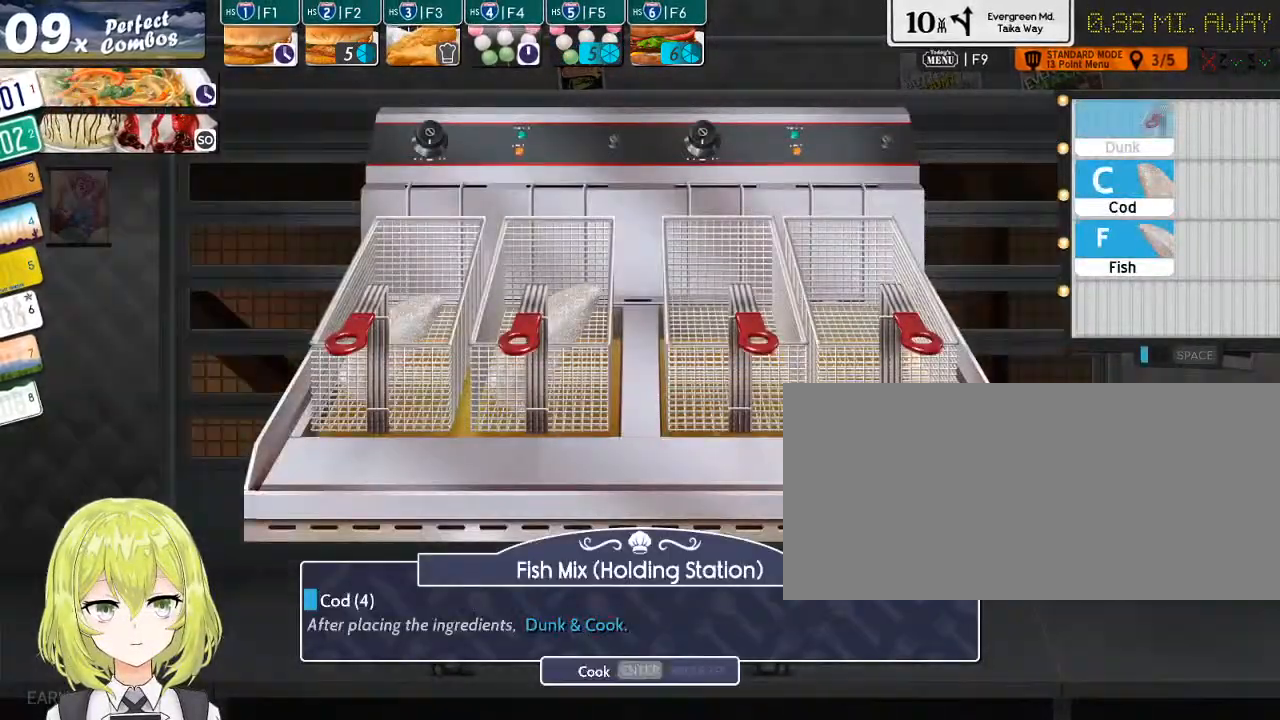
{"keys": ["c"], "events": [[67, "f", "up"], [167, "f", "down"], [284, "f", "up"], [417, "c", "down"]]}
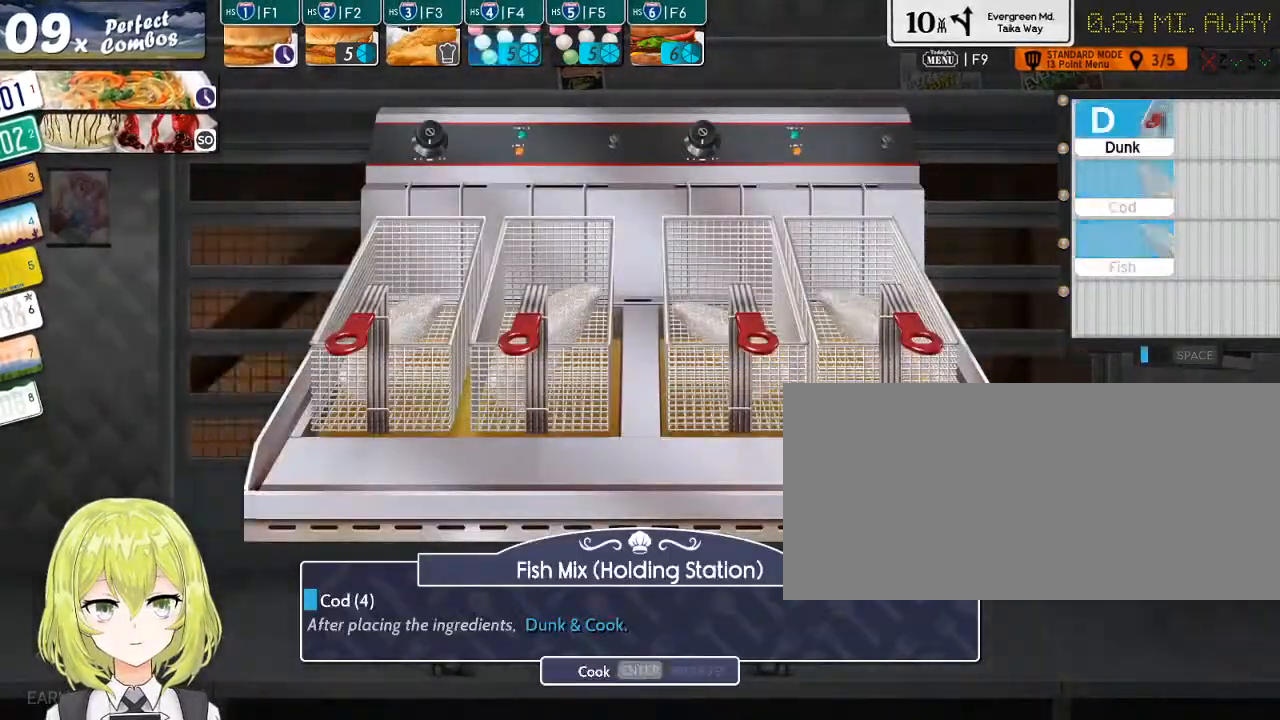
{"keys": [], "events": [[17, "c", "up"], [117, "d", "down"], [234, "d", "up"], [267, "return", "down"], [367, "return", "up"]]}
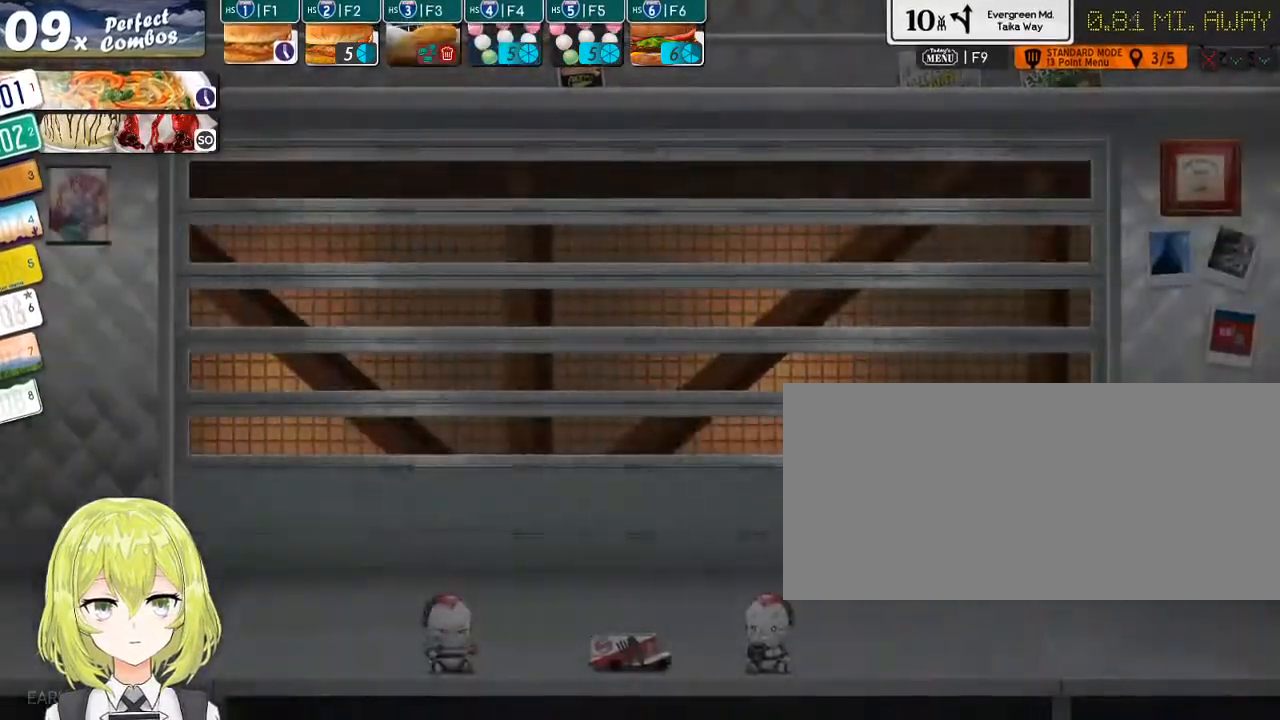
{"keys": [], "events": [[167, "f3", "down"], [234, "f3", "up"], [350, "f3", "down"], [417, "f3", "up"]]}
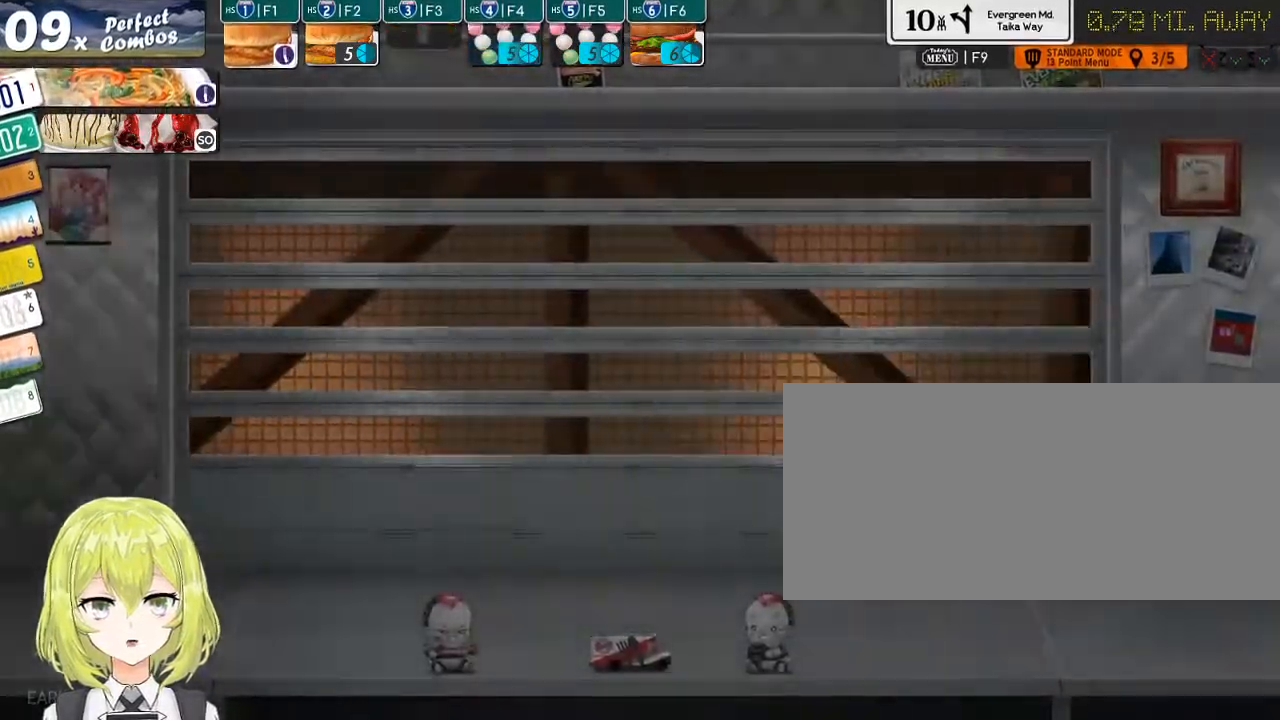
{"keys": [], "events": [[150, "f3", "down"], [250, "f3", "up"]]}
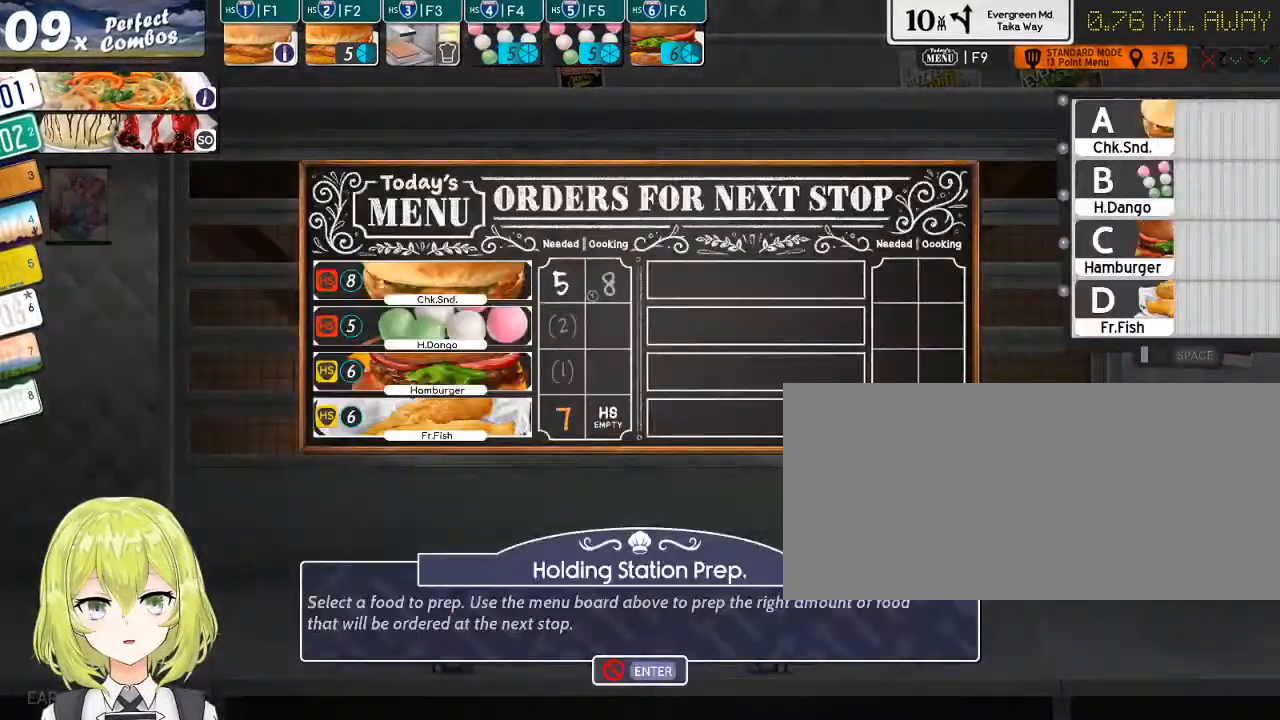
{"keys": [], "events": []}
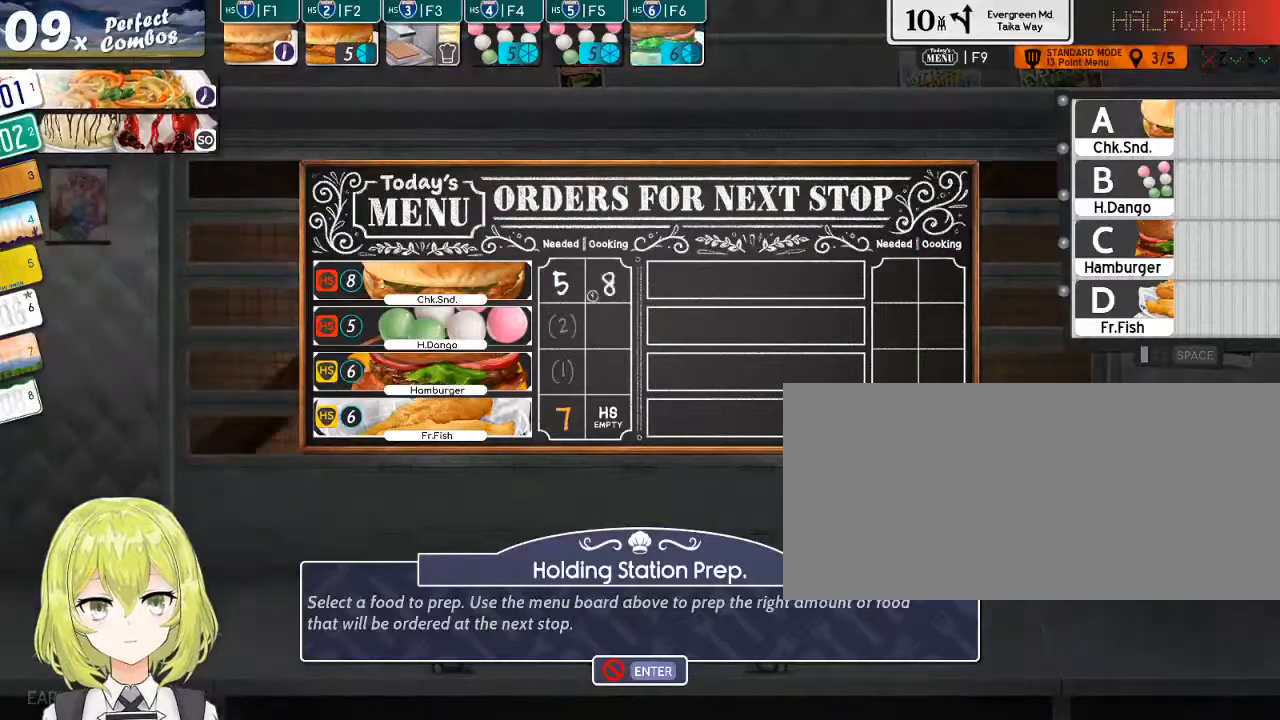
{"keys": [], "events": [[234, "d", "down"], [317, "d", "up"]]}
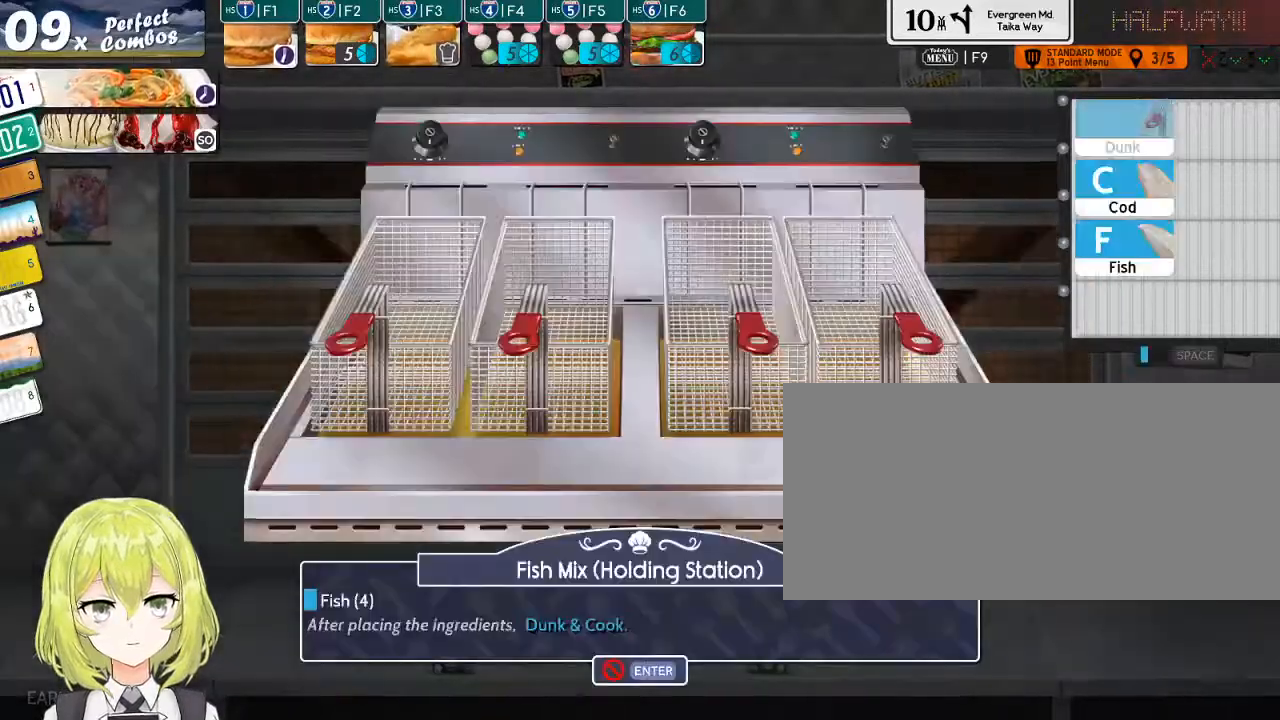
{"keys": [], "events": []}
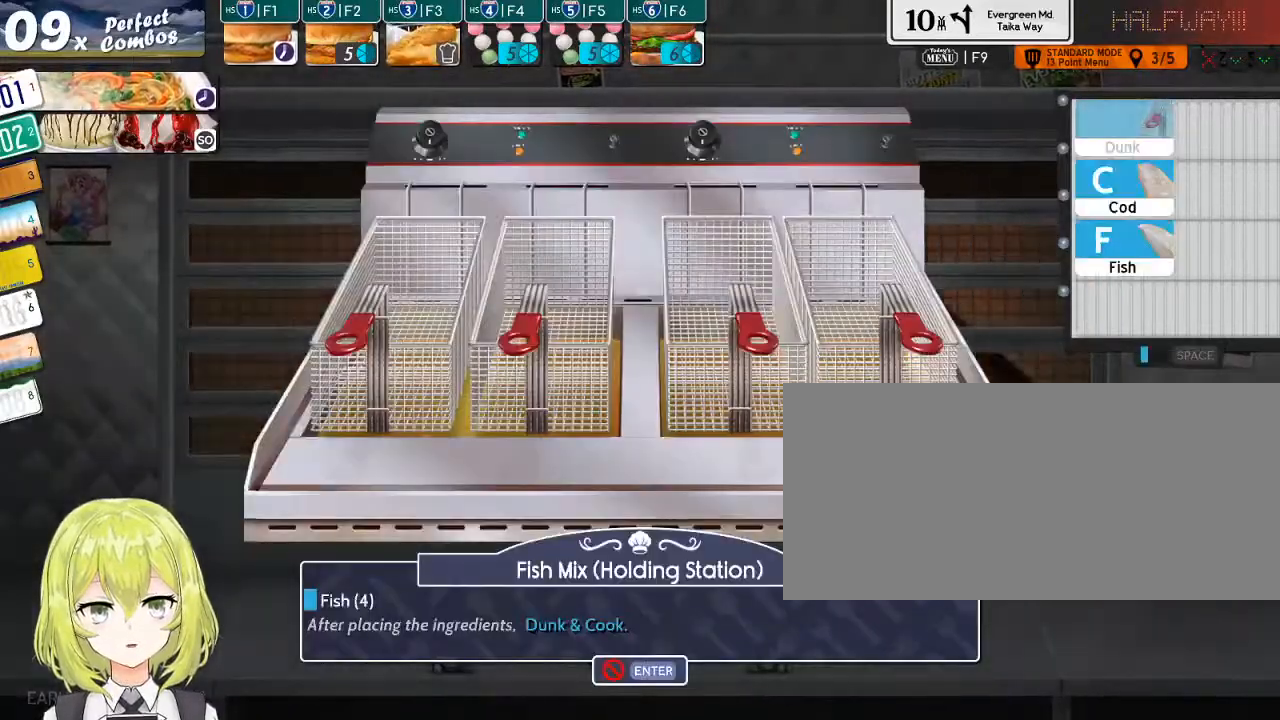
{"keys": [], "events": [[367, "f", "down"], [434, "f", "up"]]}
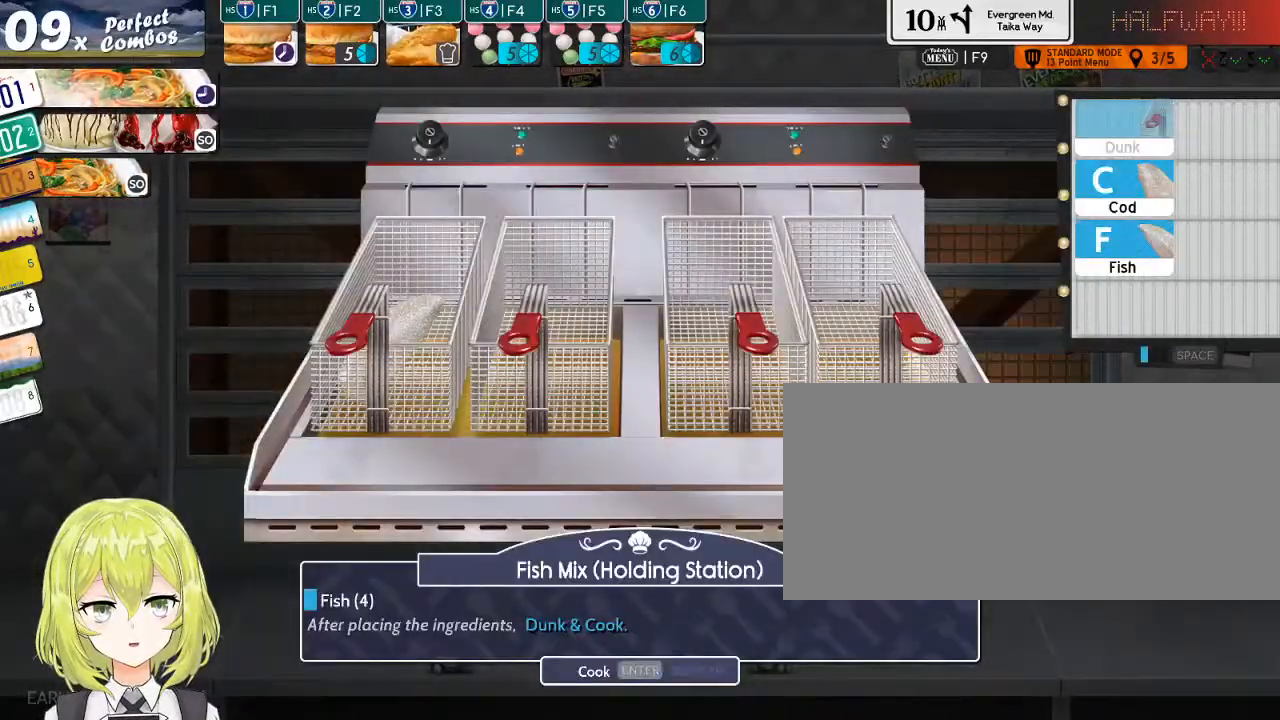
{"keys": [], "events": [[34, "f", "down"], [117, "f", "up"], [217, "f", "down"], [317, "f", "up"], [384, "f", "down"], [484, "f", "up"]]}
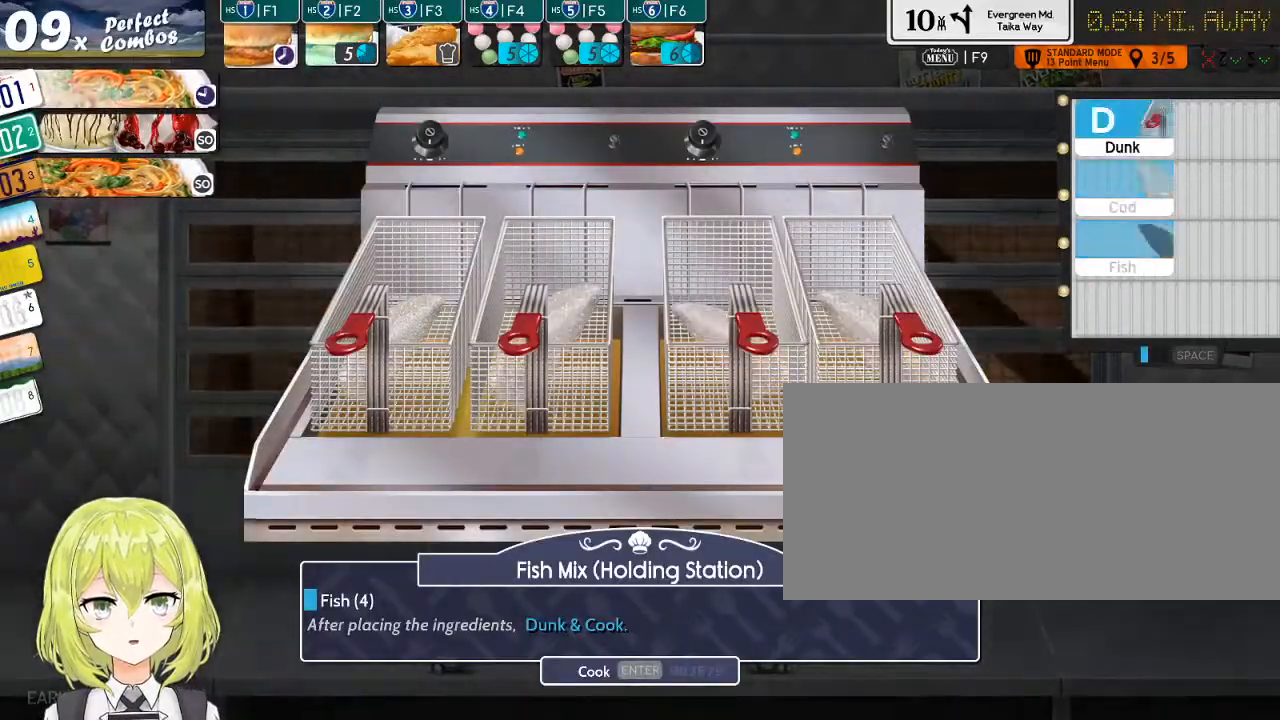
{"keys": [], "events": [[100, "d", "down"], [234, "d", "up"], [334, "return", "down"], [434, "return", "up"]]}
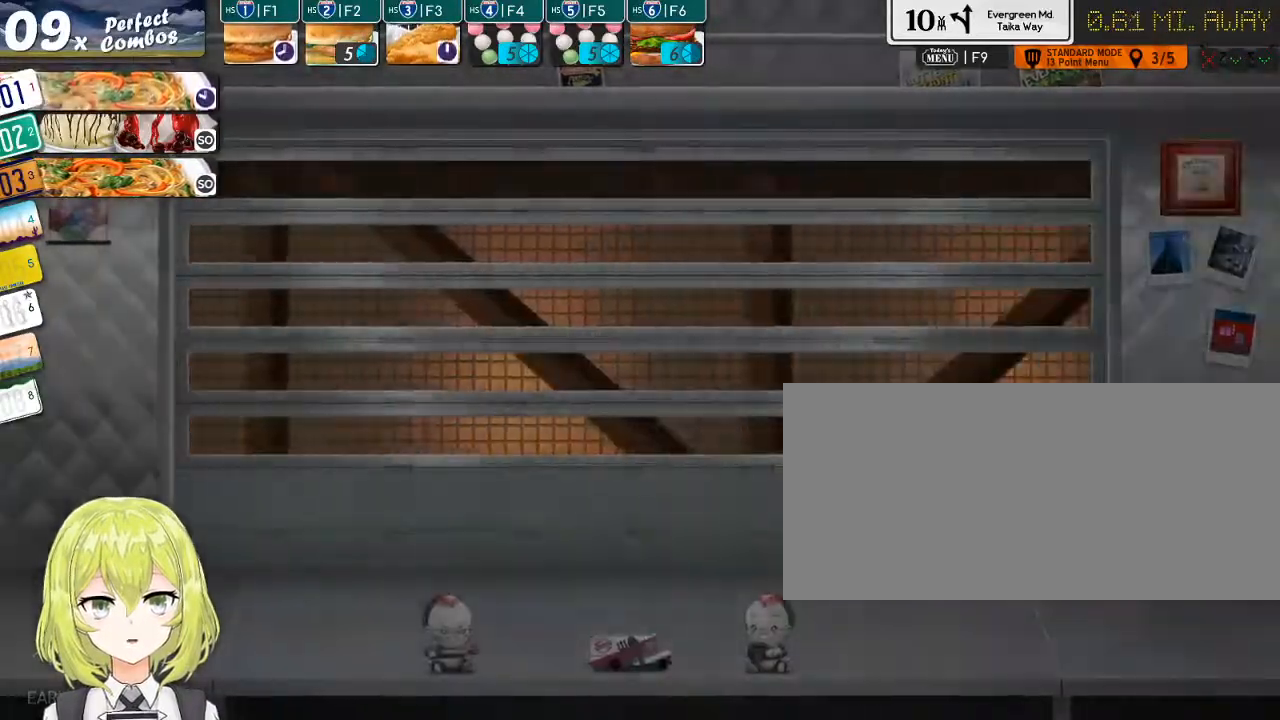
{"keys": [], "events": [[34, "2", "down"], [117, "2", "up"]]}
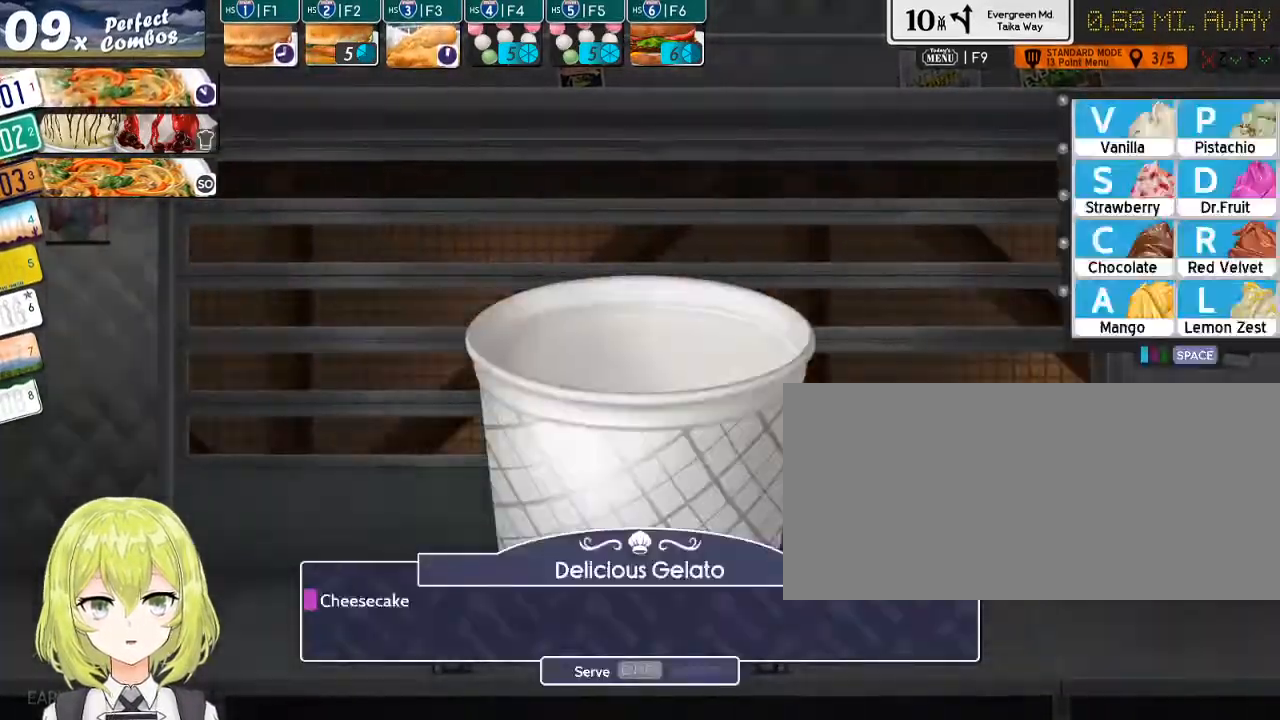
{"keys": [], "events": [[150, "space", "down"], [250, "space", "up"]]}
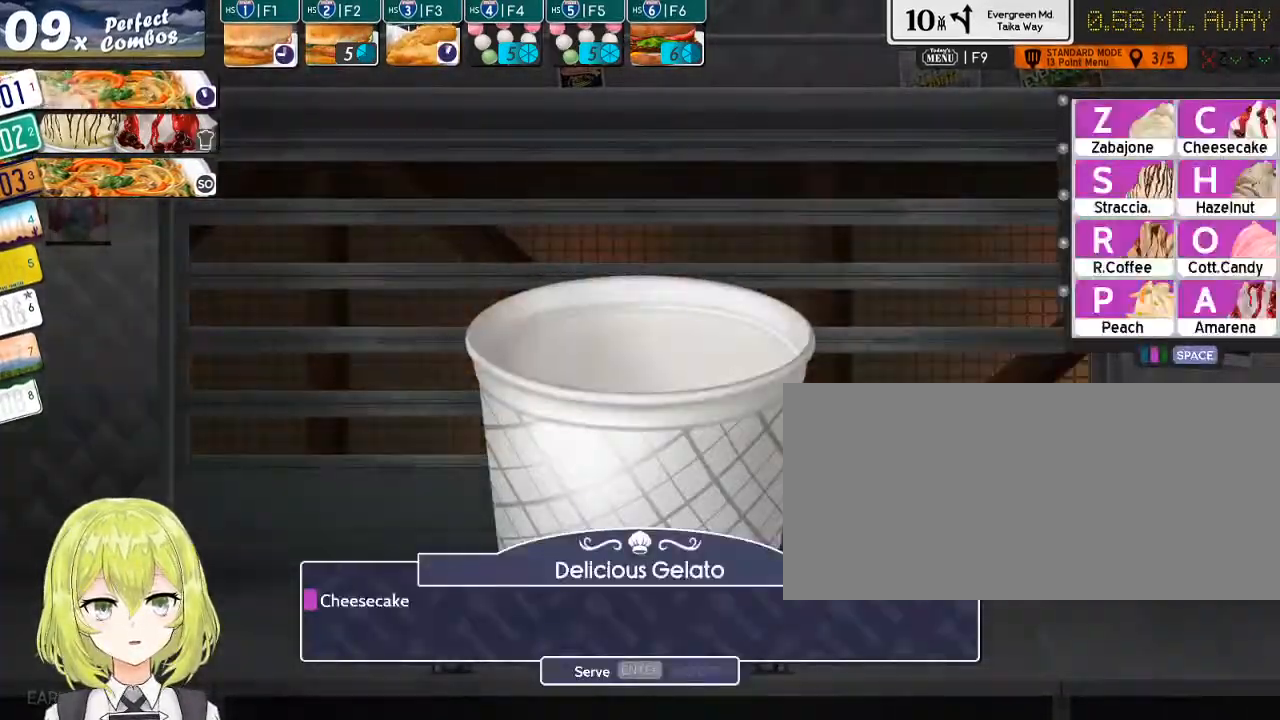
{"keys": [], "events": []}
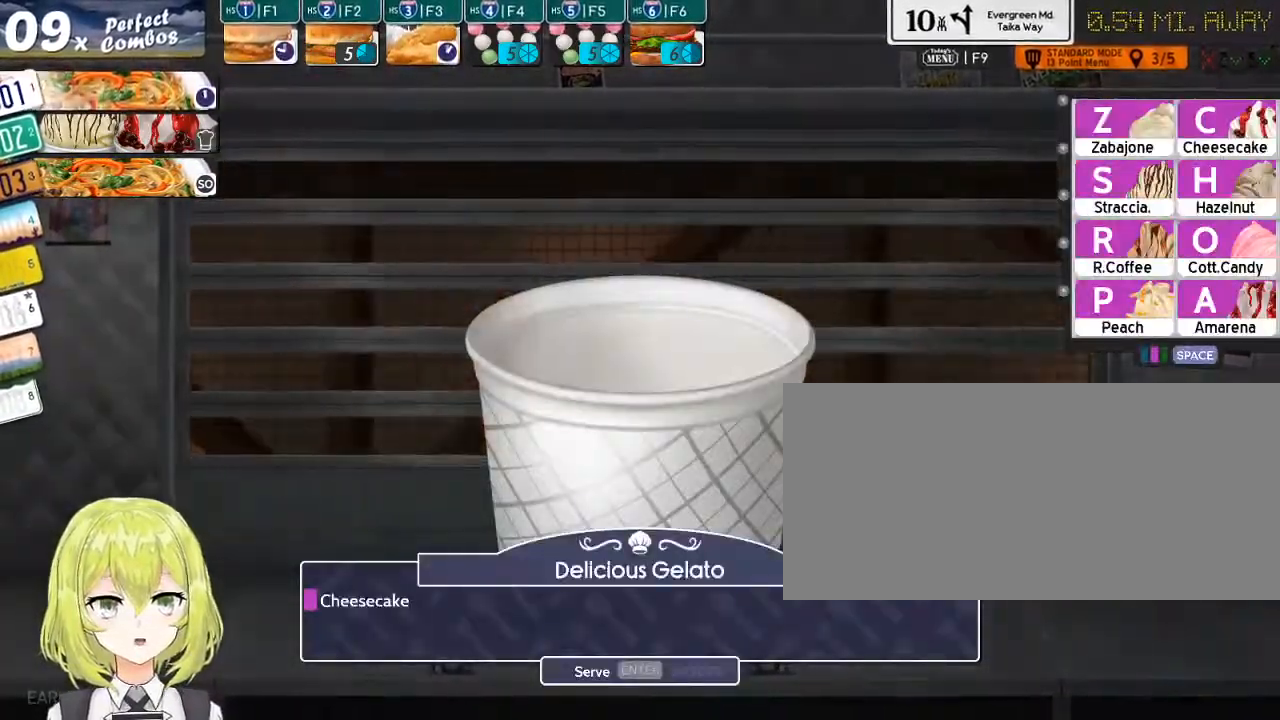
{"keys": [], "events": []}
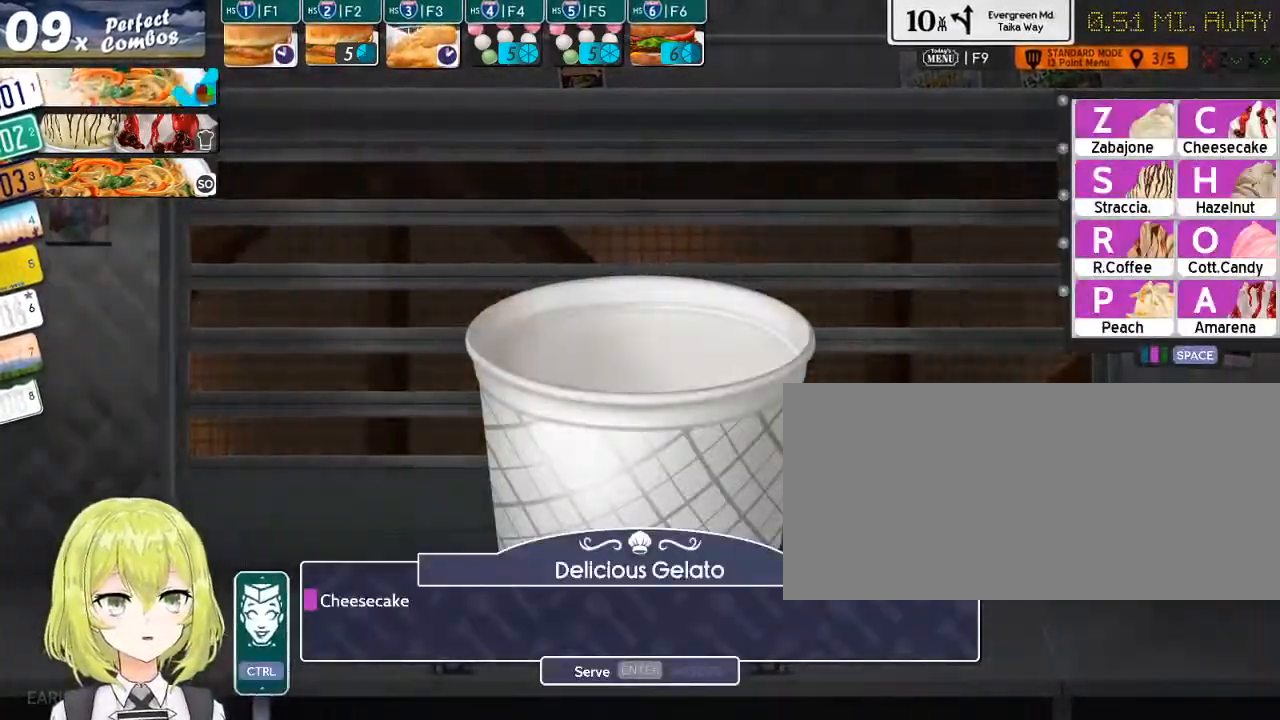
{"keys": [], "events": [[384, "c", "down"], [484, "c", "up"]]}
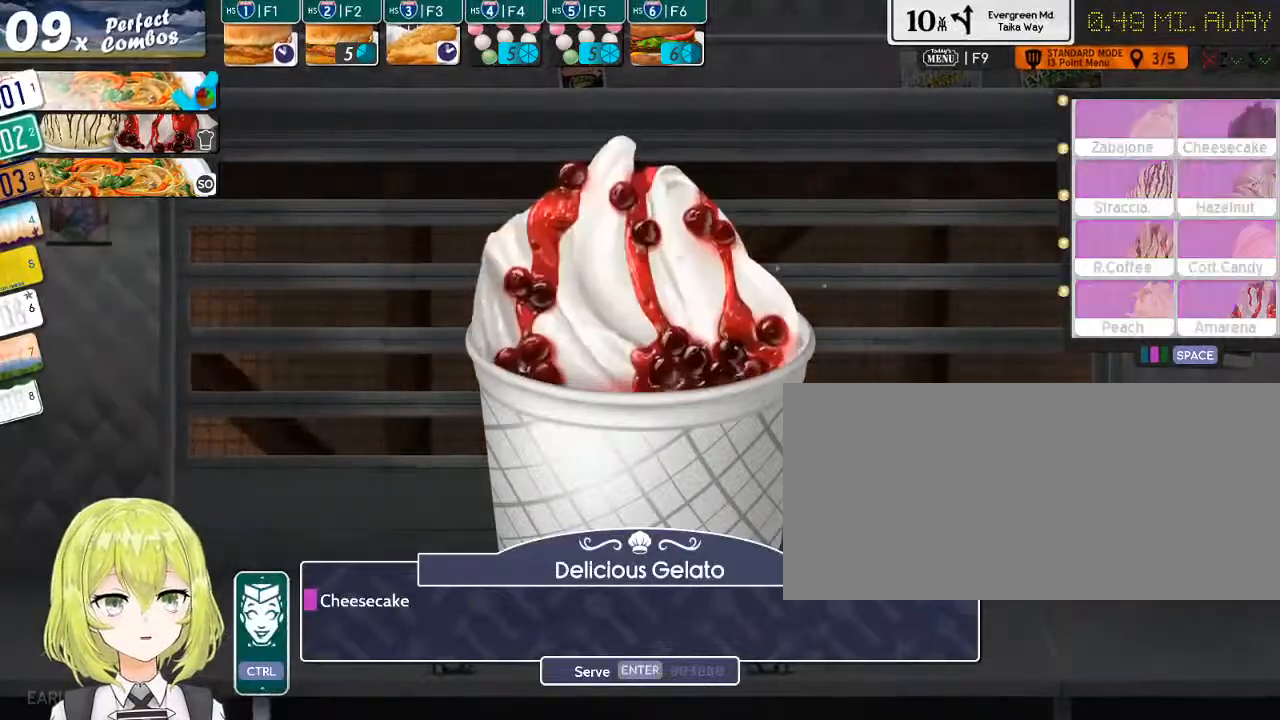
{"keys": [], "events": [[67, "return", "down"], [167, "return", "up"]]}
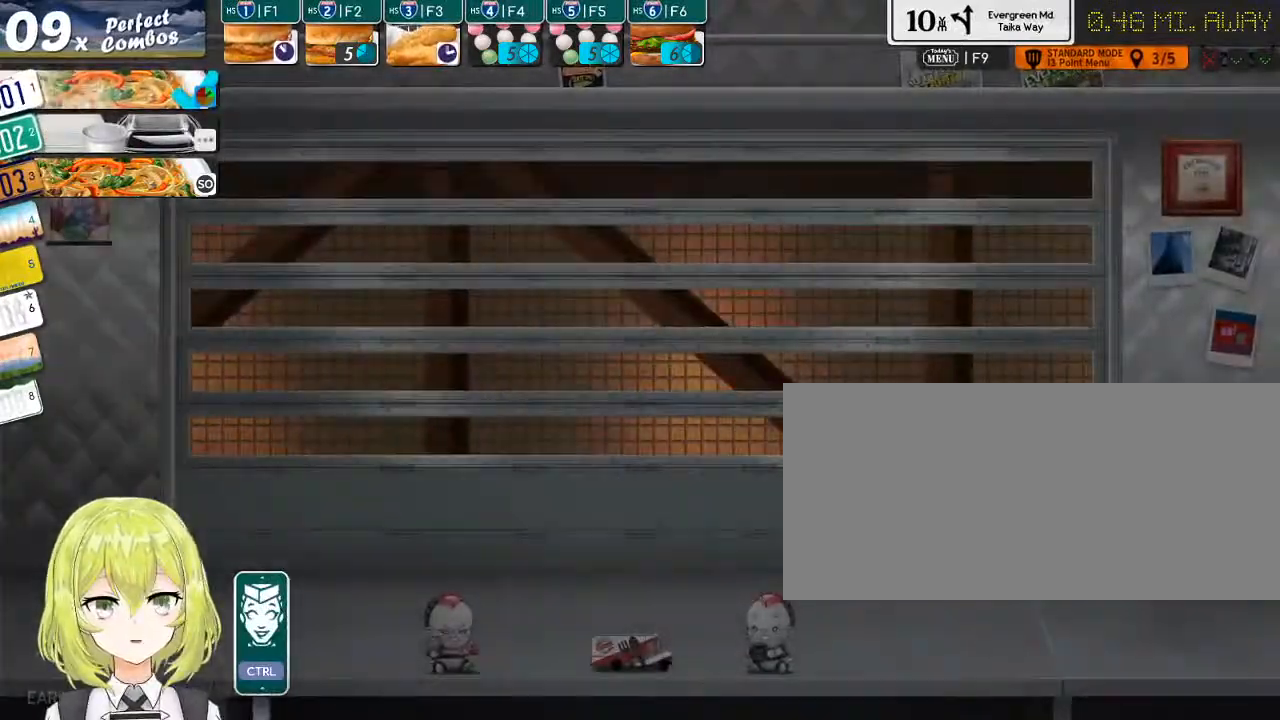
{"keys": [], "events": [[117, "1", "down"], [184, "1", "up"], [417, "3", "down"], [484, "3", "up"]]}